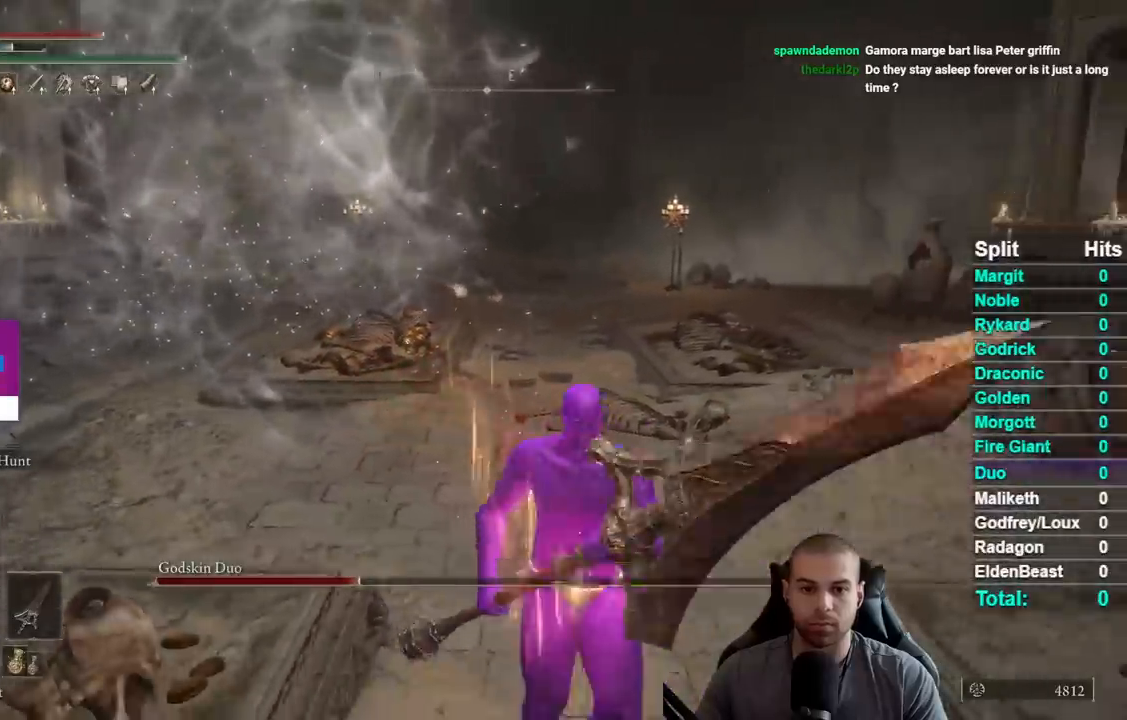
Gameplay with a controller (Xbox layout); each line is a JSON object with the inputs held at the frame after it. "button_events" lists button changes between this image and that frame as [ms after this image, input, new state], when the widget could be followed in between (sticks are given only as held states). This document gives stick clicks only as held states, not as events. Not read: L1 L2 R1 R2.
{"buttons": [], "left_stick": "down", "right_stick": "center", "button_events": []}
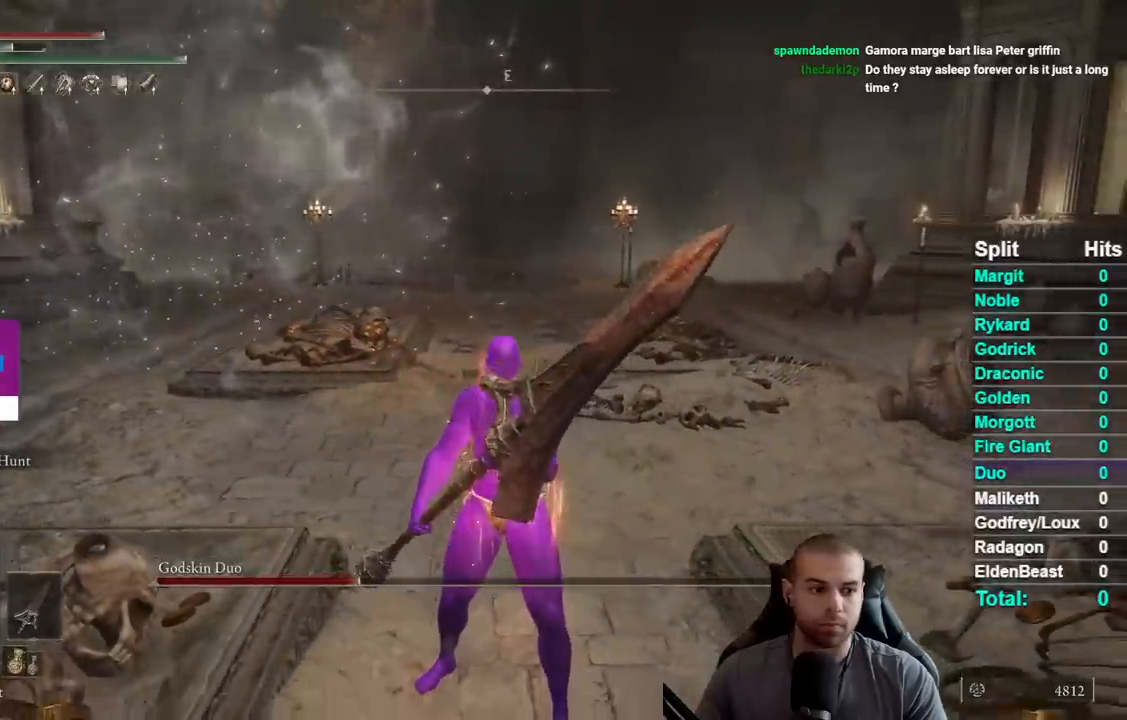
{"buttons": [], "left_stick": "down", "right_stick": "center", "button_events": []}
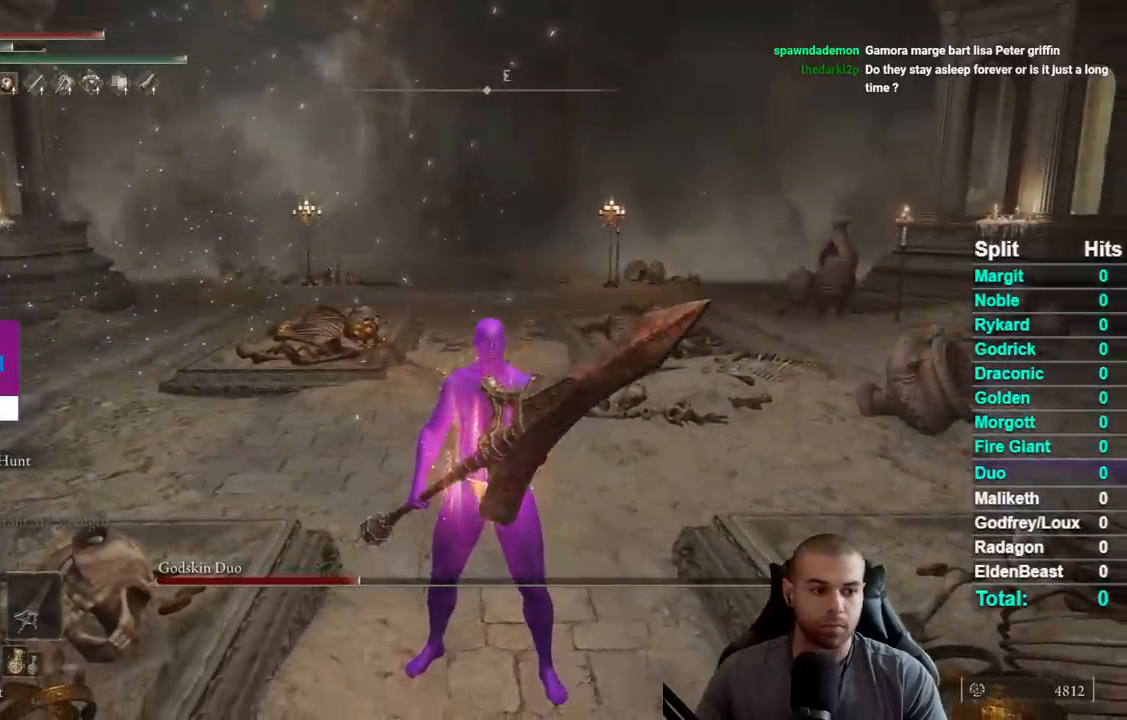
{"buttons": [], "left_stick": "center", "right_stick": "center", "button_events": []}
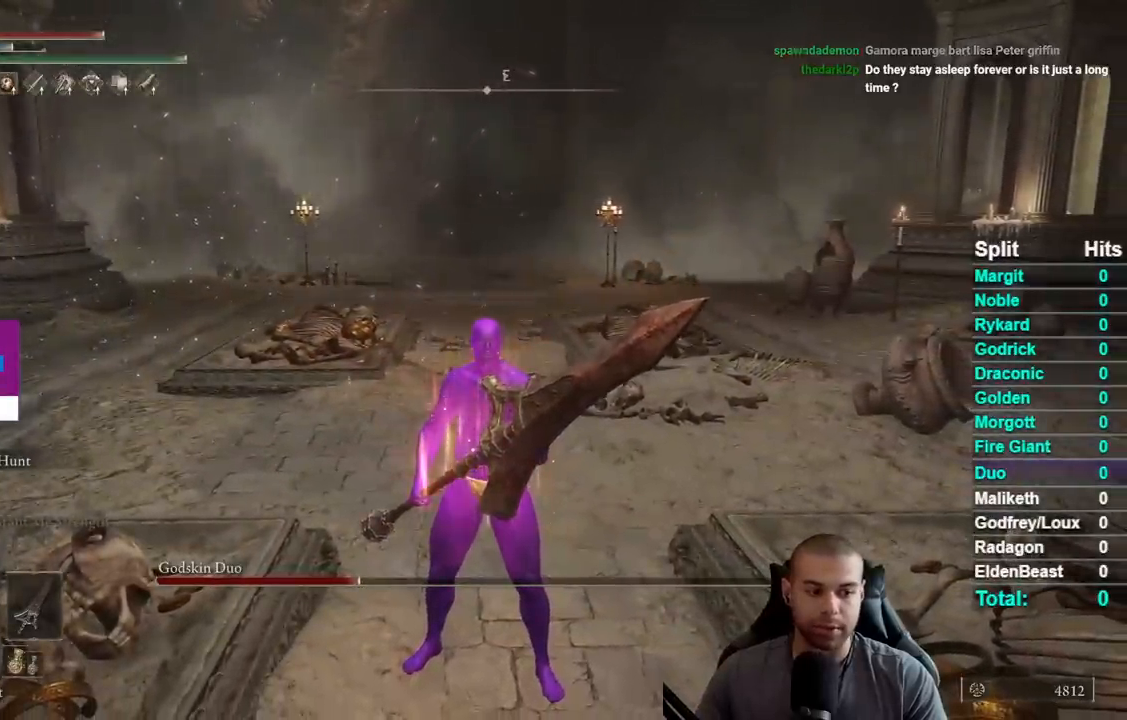
{"buttons": [], "left_stick": "center", "right_stick": "center", "button_events": []}
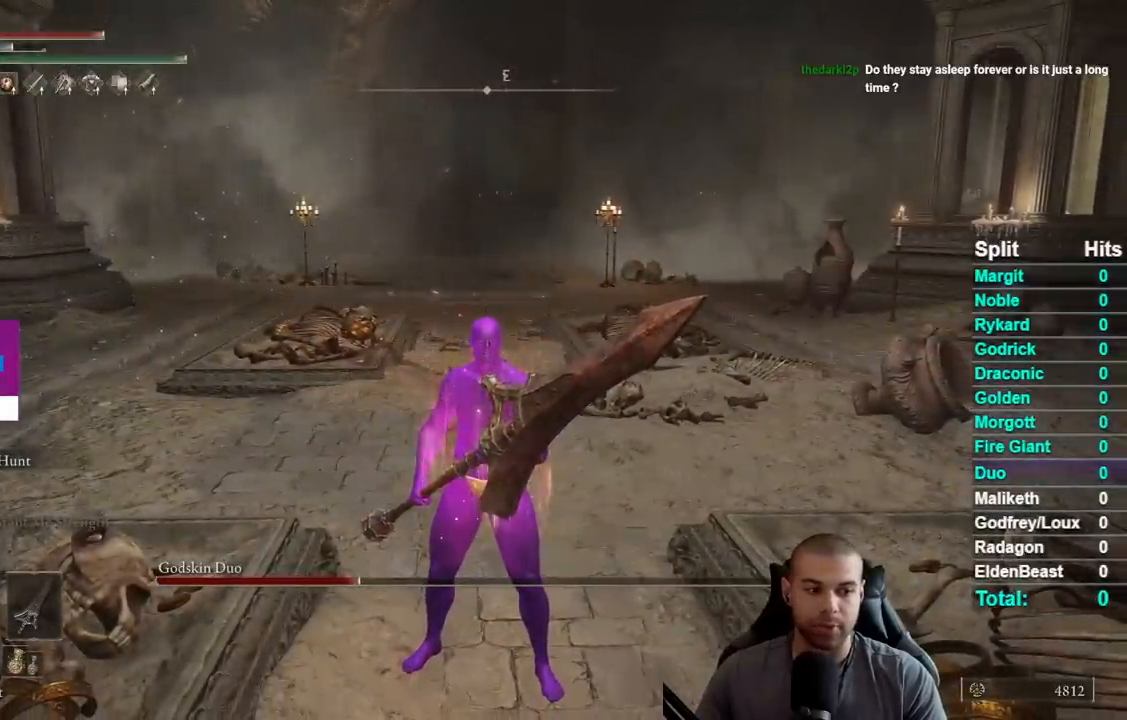
{"buttons": [], "left_stick": "center", "right_stick": "center", "button_events": []}
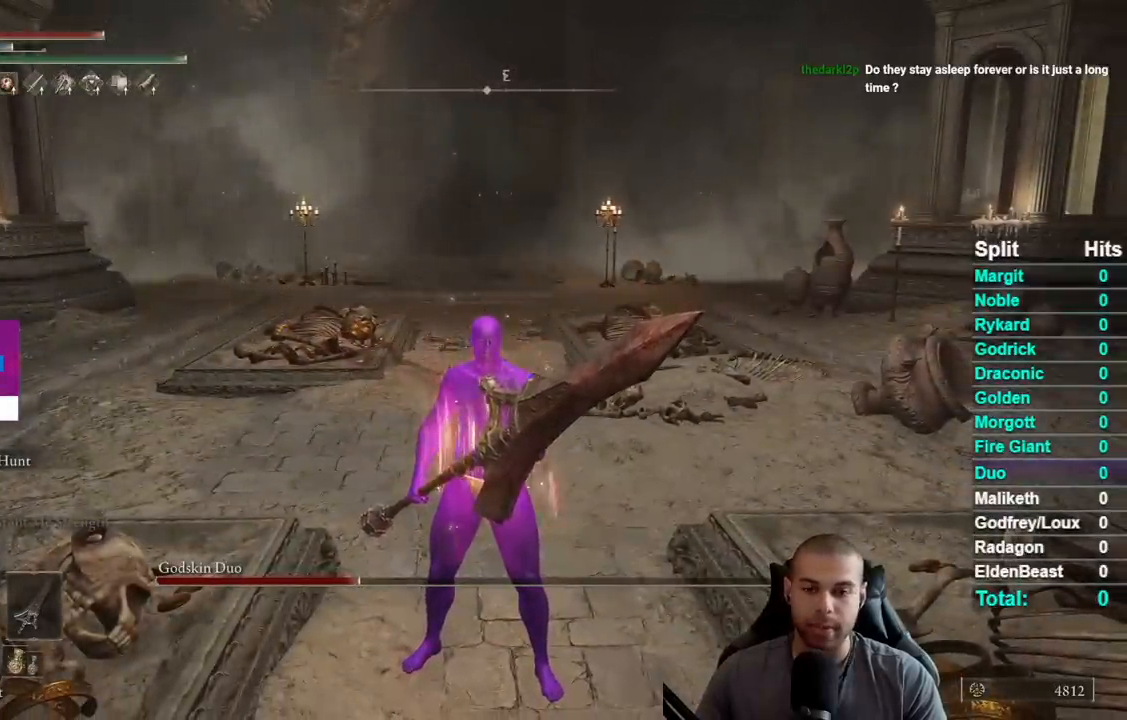
{"buttons": [], "left_stick": "center", "right_stick": "center", "button_events": []}